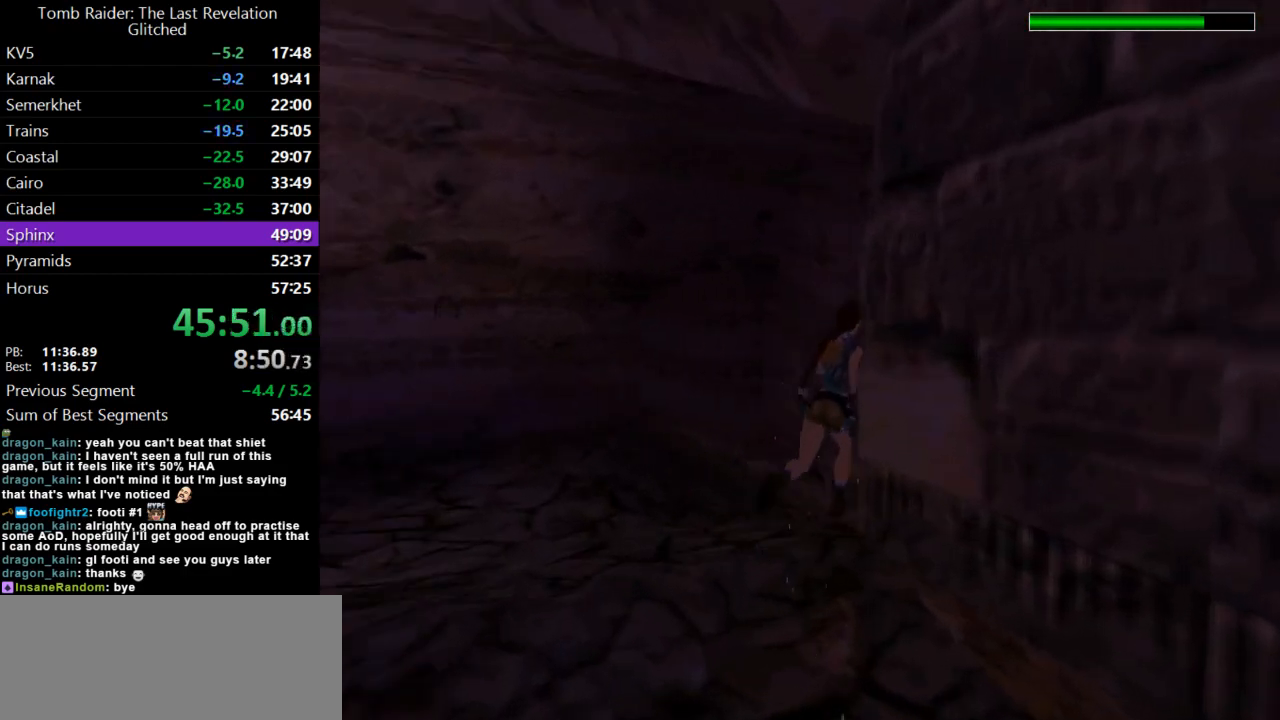
Gameplay with keyboard; each line is a JSON object with the keys held at the frame after it. "events" lists presses ("down") and releases ("up") of "action", "dash", "down", "duck", "flare", "guns", "inv", "jump", "left", "lmed", "look", "lstep", "pause", "right", "roll", "roll2", "rstep", "up" and "walk" between this image and that frame as [ms after this image, input, new state], when the widget could be followed in between. No other keys are recorded. Mouse input is not recorded. Key names are as the overlay labels them; some are game actions (e.g. jump) rather than physical keys.
{"keys": ["jump", "left", "up"], "events": [[100, "right", "up"], [467, "left", "down"], [500, "jump", "down"]]}
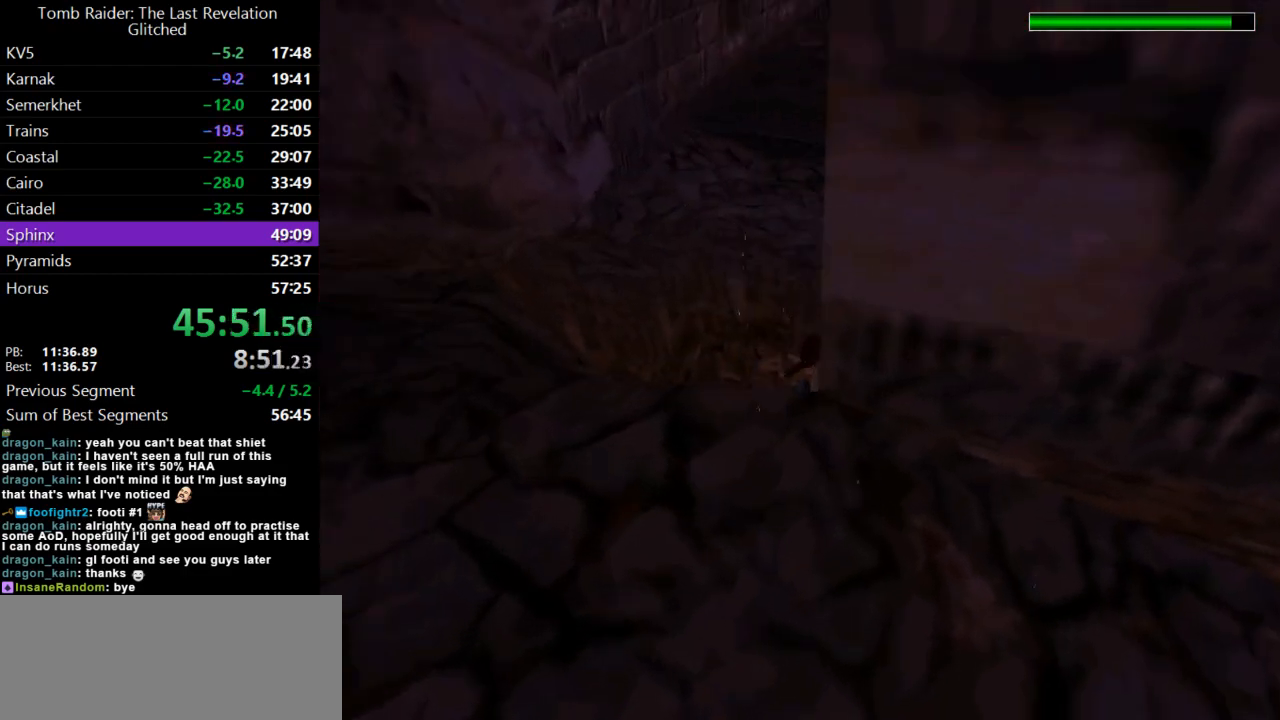
{"keys": ["up"], "events": [[100, "right", "down"], [133, "left", "up"], [200, "jump", "up"], [267, "right", "up"], [400, "left", "down"], [500, "left", "up"]]}
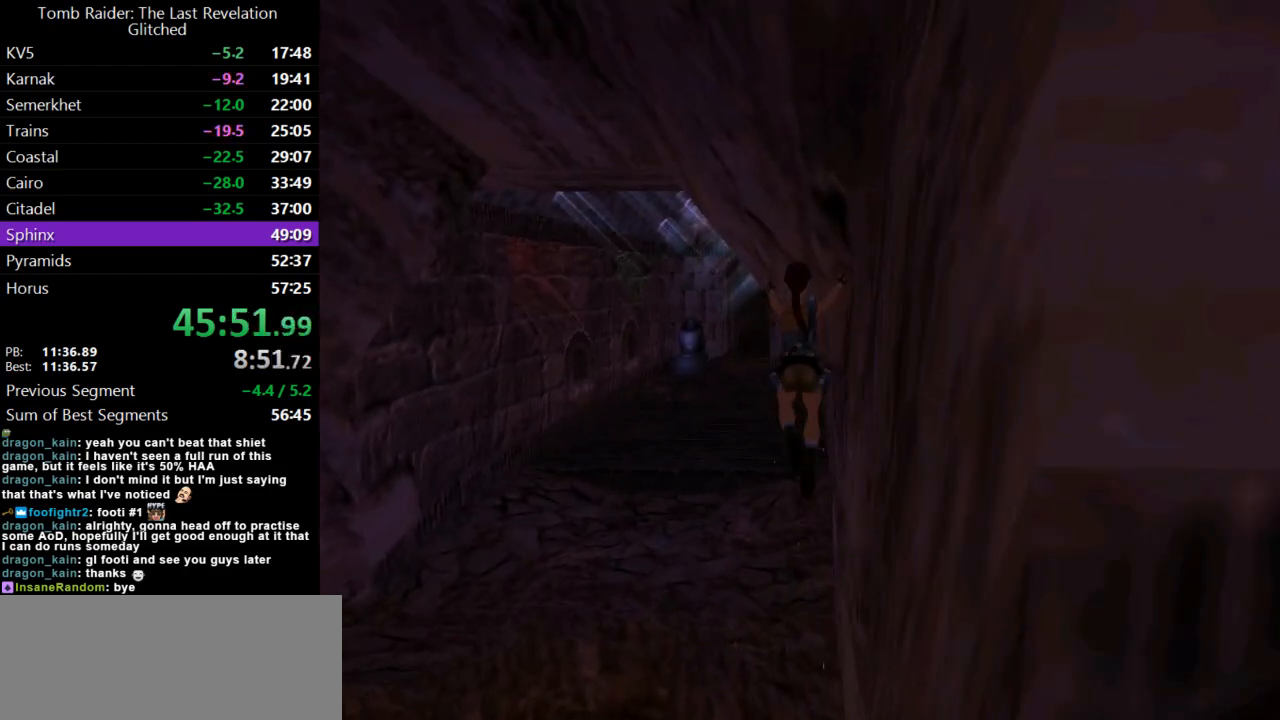
{"keys": ["left", "up"], "events": [[400, "left", "down"]]}
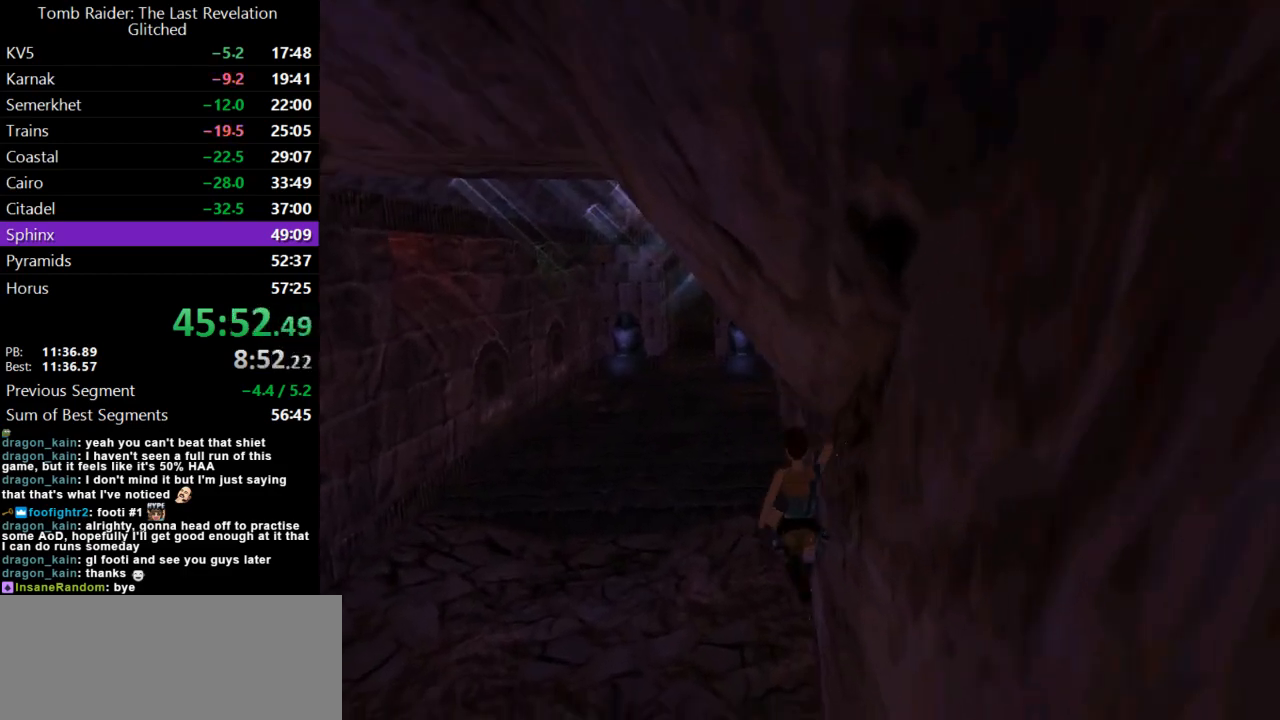
{"keys": ["jump", "up"], "events": [[33, "left", "up"], [133, "left", "down"], [367, "left", "up"], [433, "jump", "down"]]}
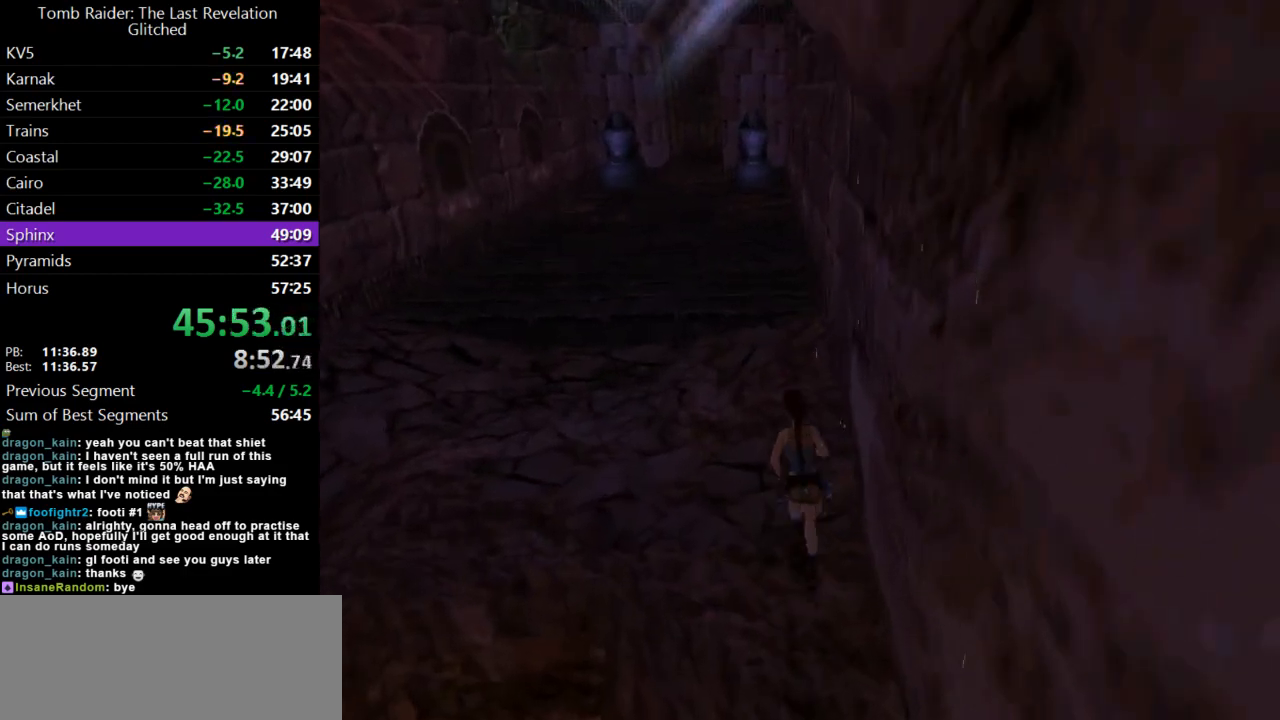
{"keys": ["jump", "up"], "events": [[233, "right", "down"], [433, "right", "up"]]}
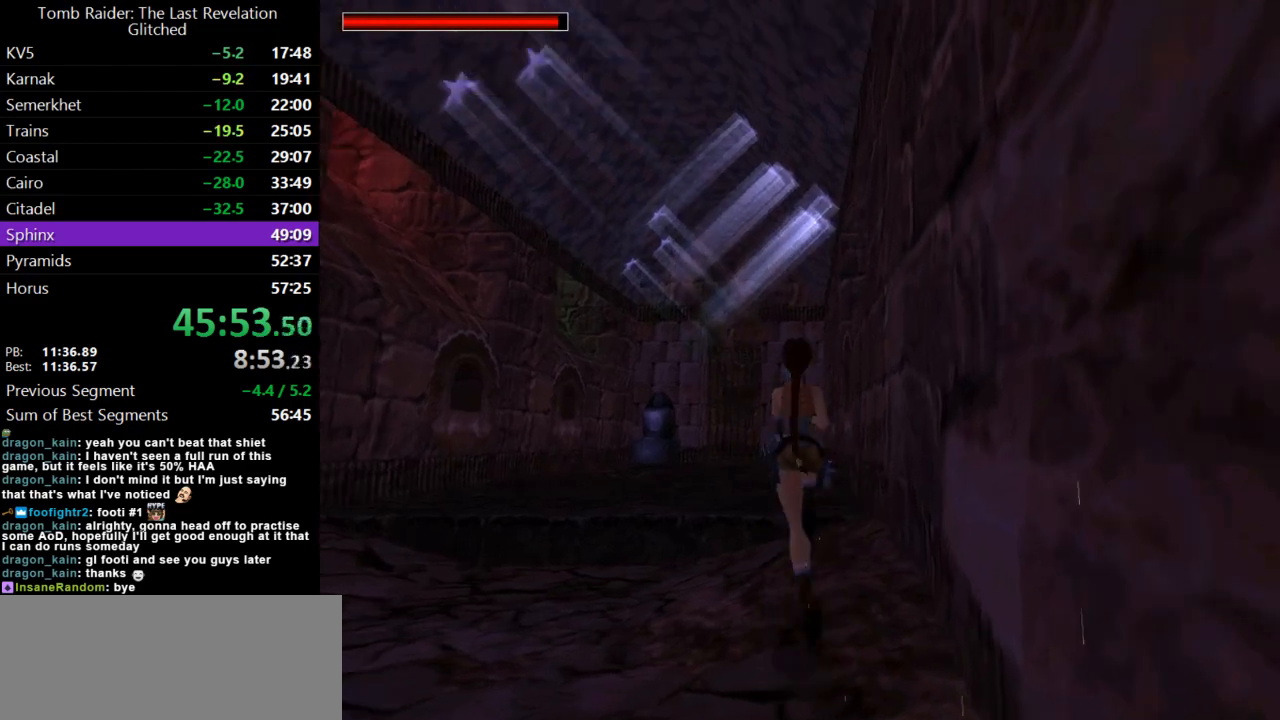
{"keys": ["right", "up"], "events": [[133, "jump", "up"], [233, "right", "down"], [367, "right", "up"], [500, "right", "down"]]}
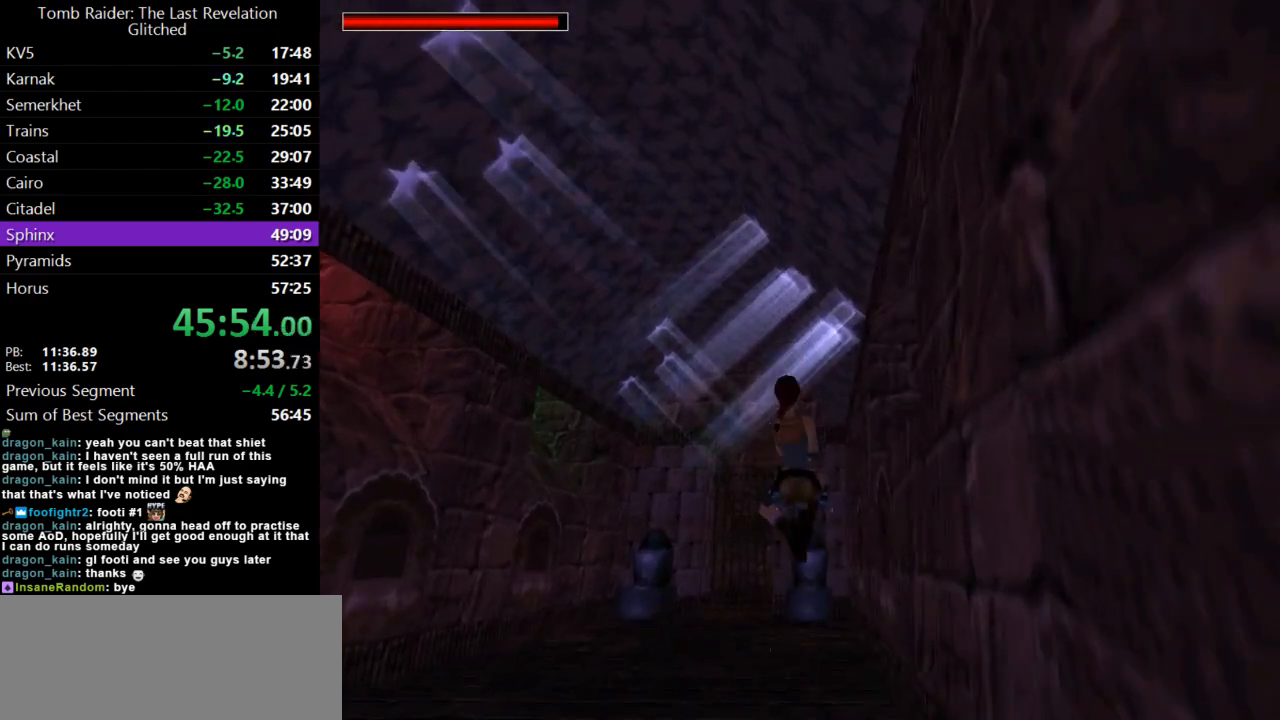
{"keys": ["up"], "events": [[167, "right", "up"]]}
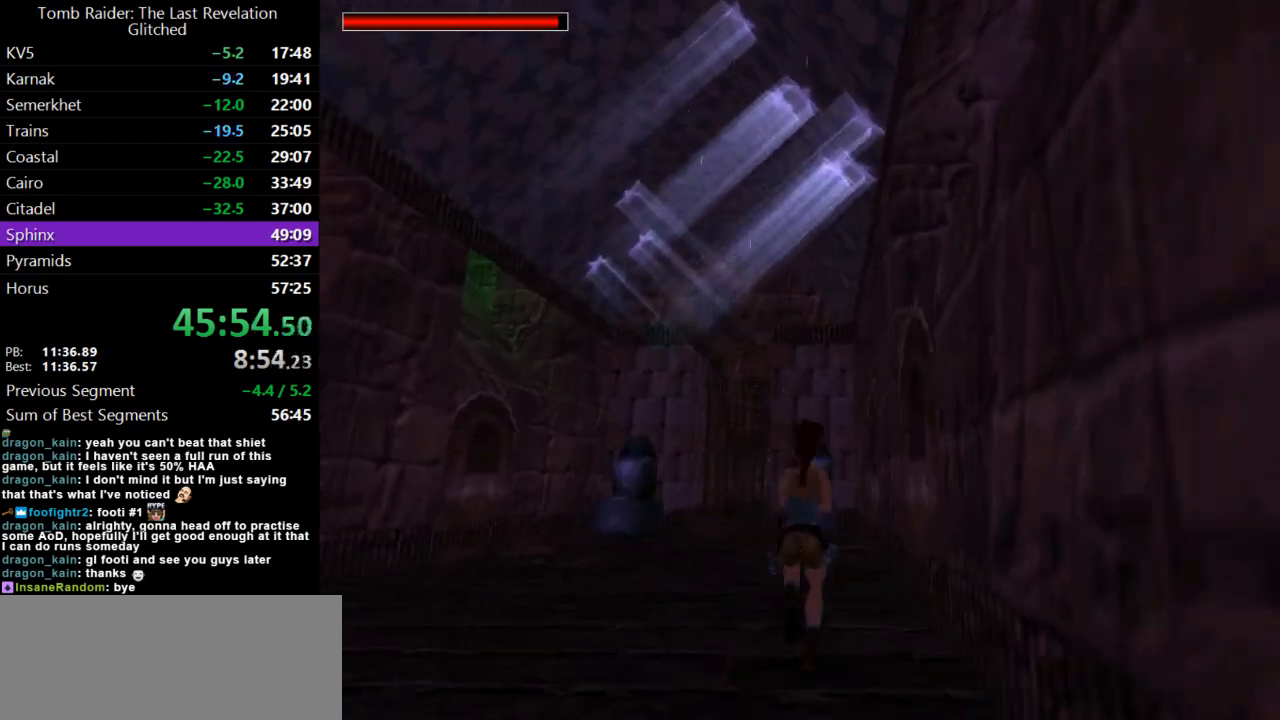
{"keys": ["right"], "events": [[67, "right", "down"], [400, "up", "up"]]}
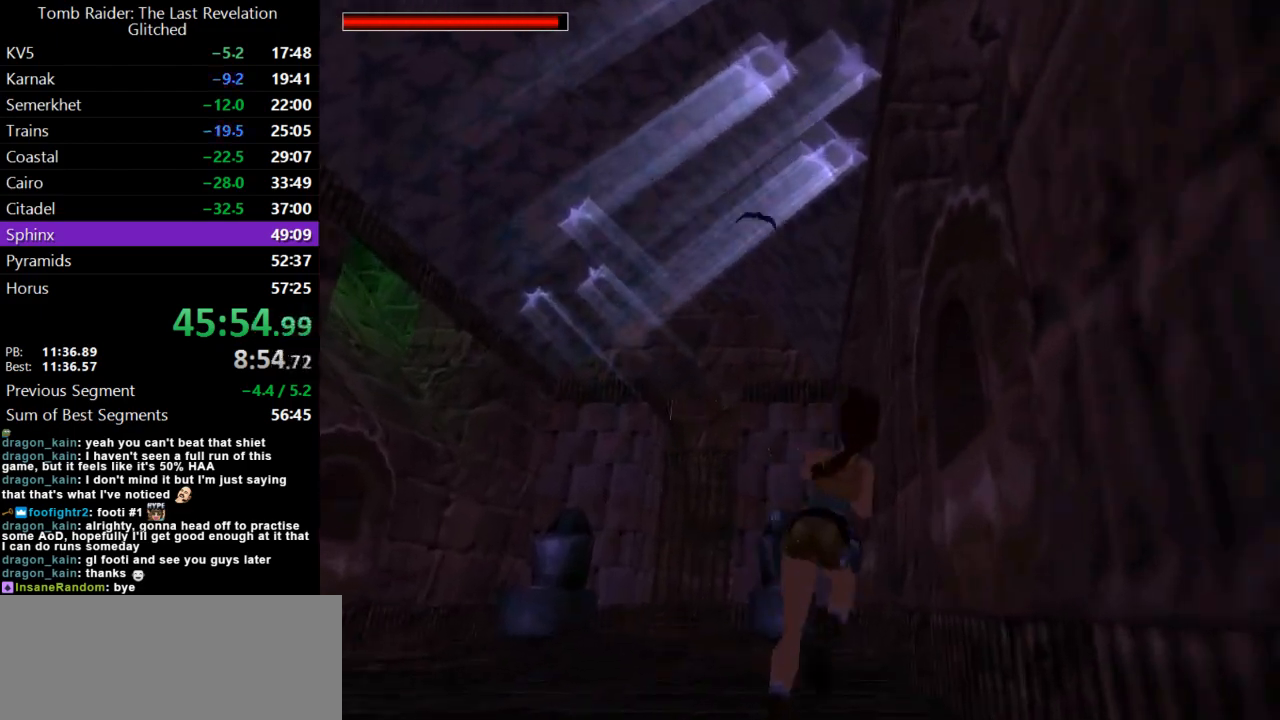
{"keys": ["right"], "events": []}
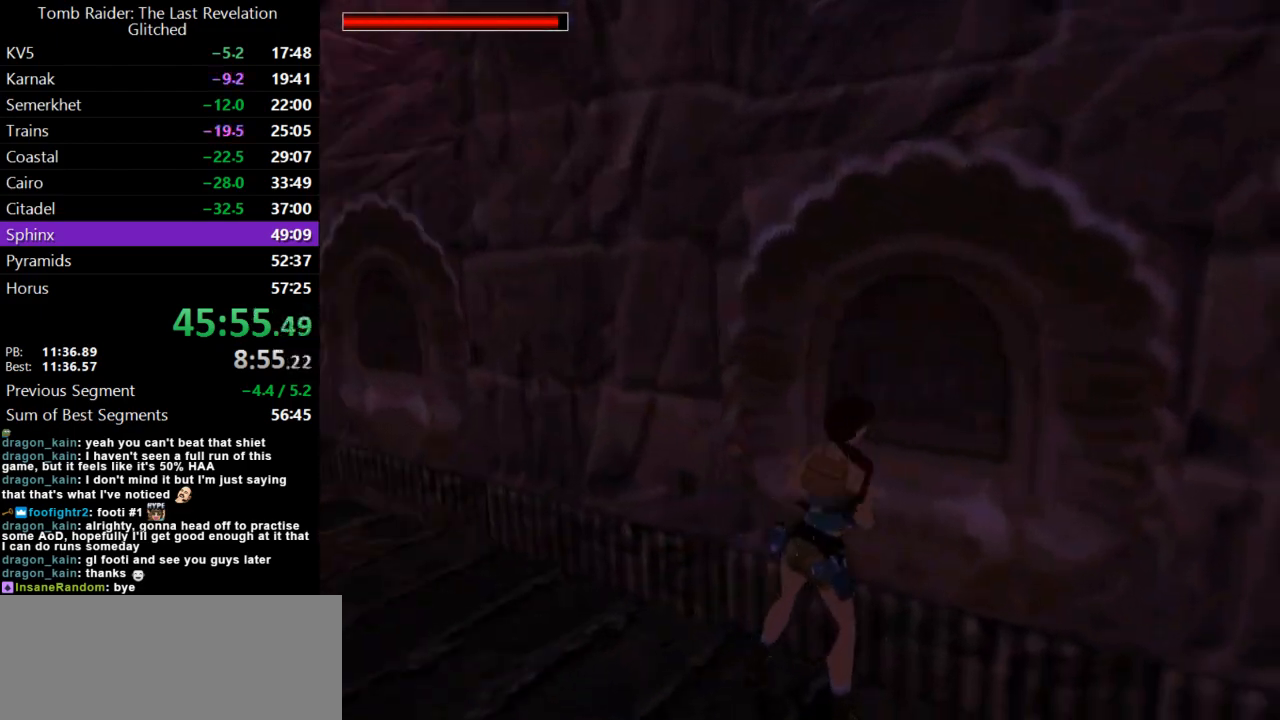
{"keys": [], "events": [[33, "right", "up"]]}
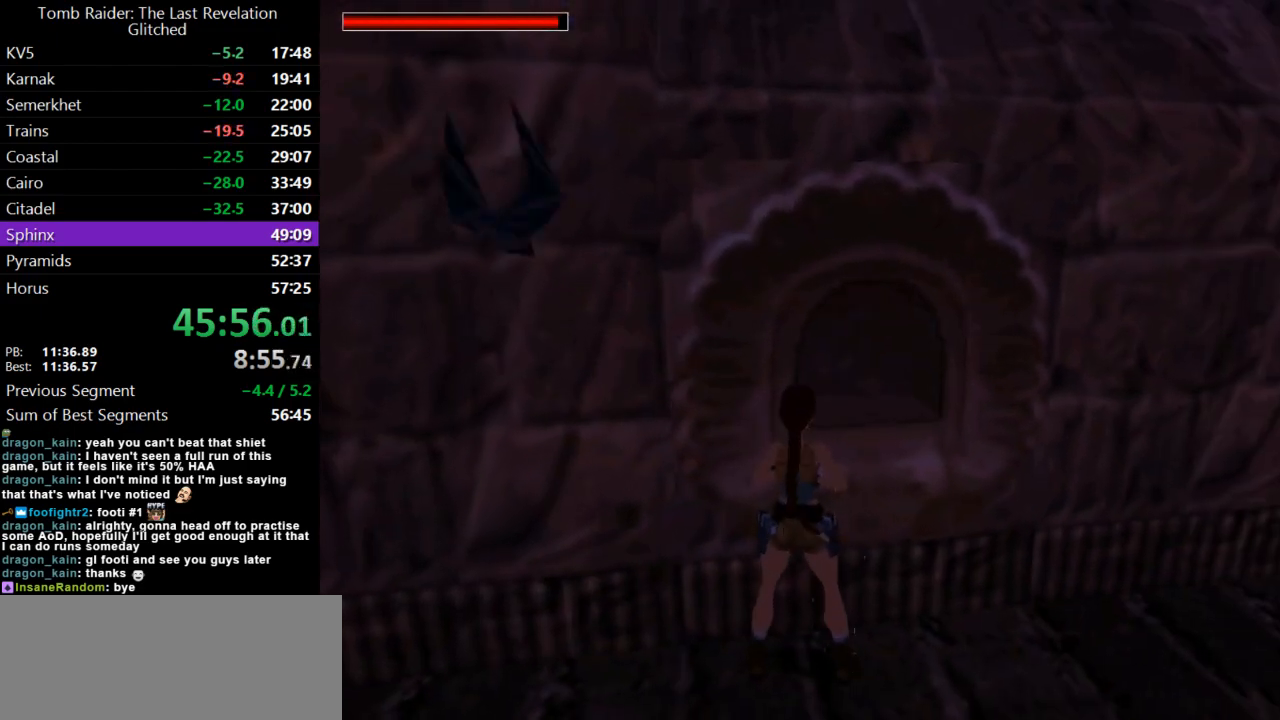
{"keys": ["down"], "events": [[233, "down", "down"], [267, "left", "down"], [500, "left", "up"]]}
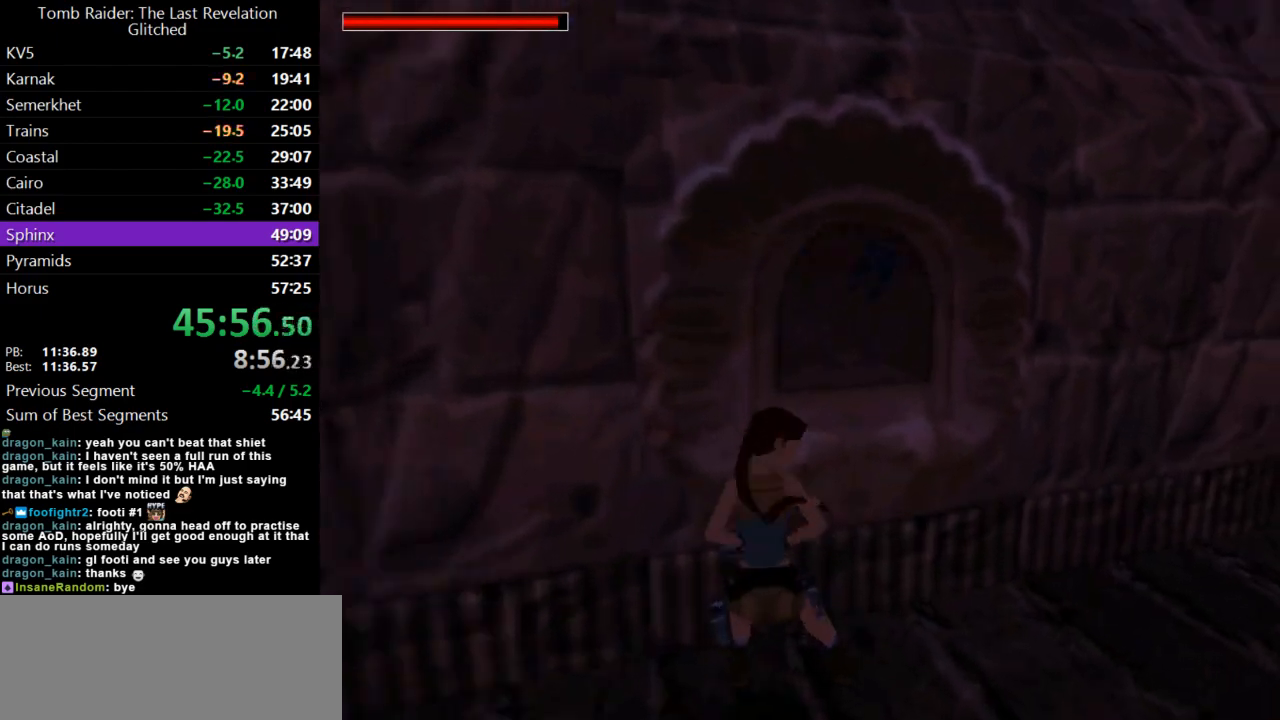
{"keys": ["action", "right"], "events": [[133, "right", "down"], [333, "down", "up"], [500, "action", "down"]]}
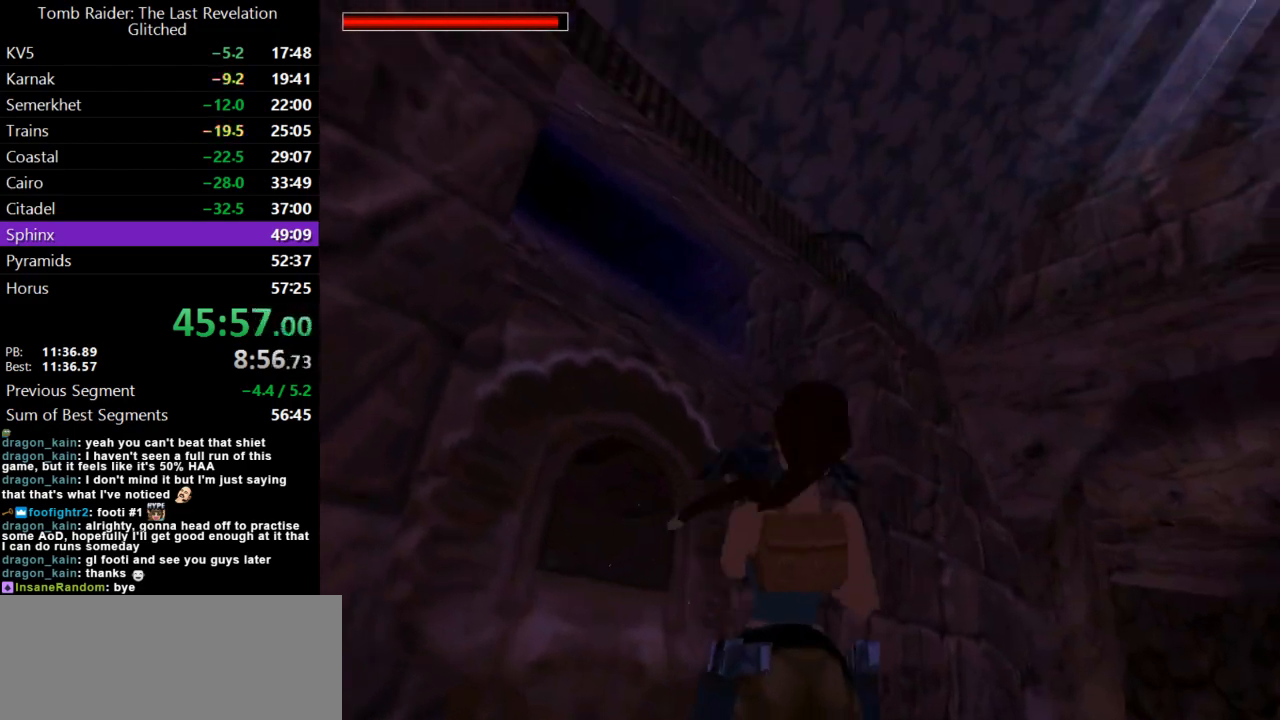
{"keys": [], "events": [[100, "right", "up"], [333, "action", "up"]]}
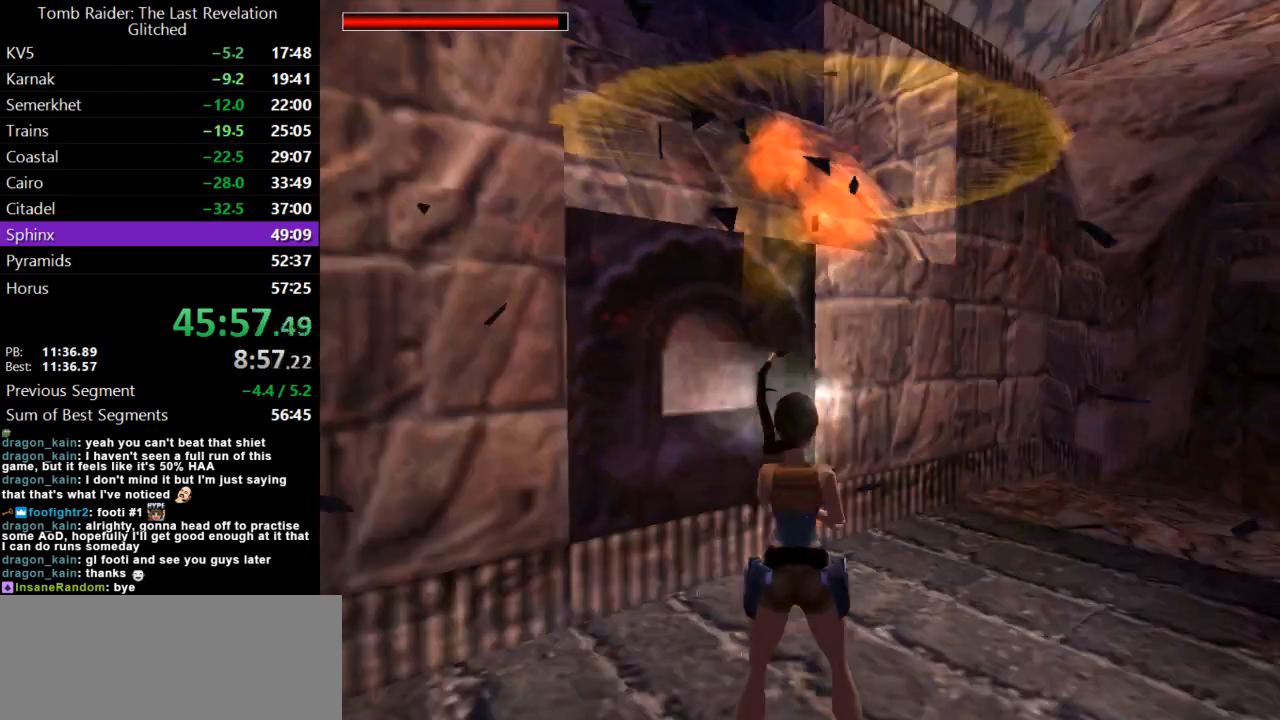
{"keys": ["guns", "left", "up"], "events": [[33, "up", "down"], [333, "left", "down"], [367, "guns", "down"]]}
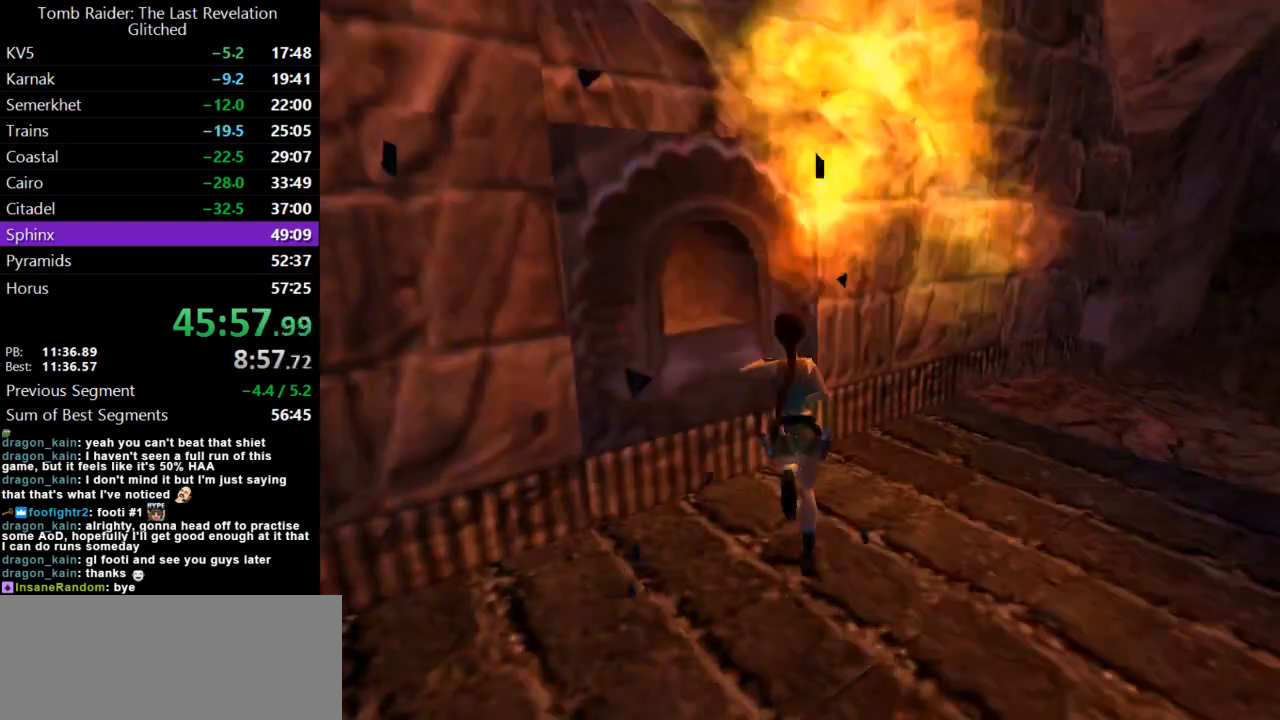
{"keys": [], "events": [[67, "up", "up"], [167, "guns", "up"], [467, "left", "up"]]}
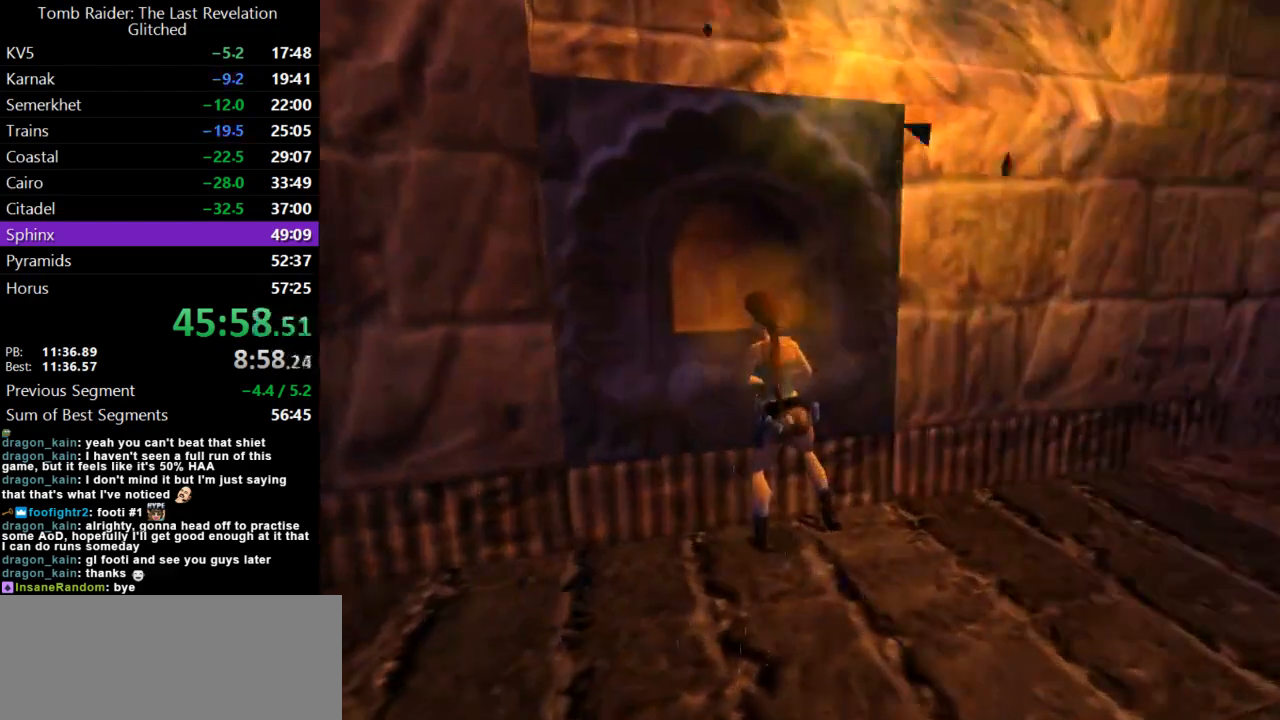
{"keys": ["right"], "events": [[33, "right", "down"], [200, "right", "up"], [367, "right", "down"]]}
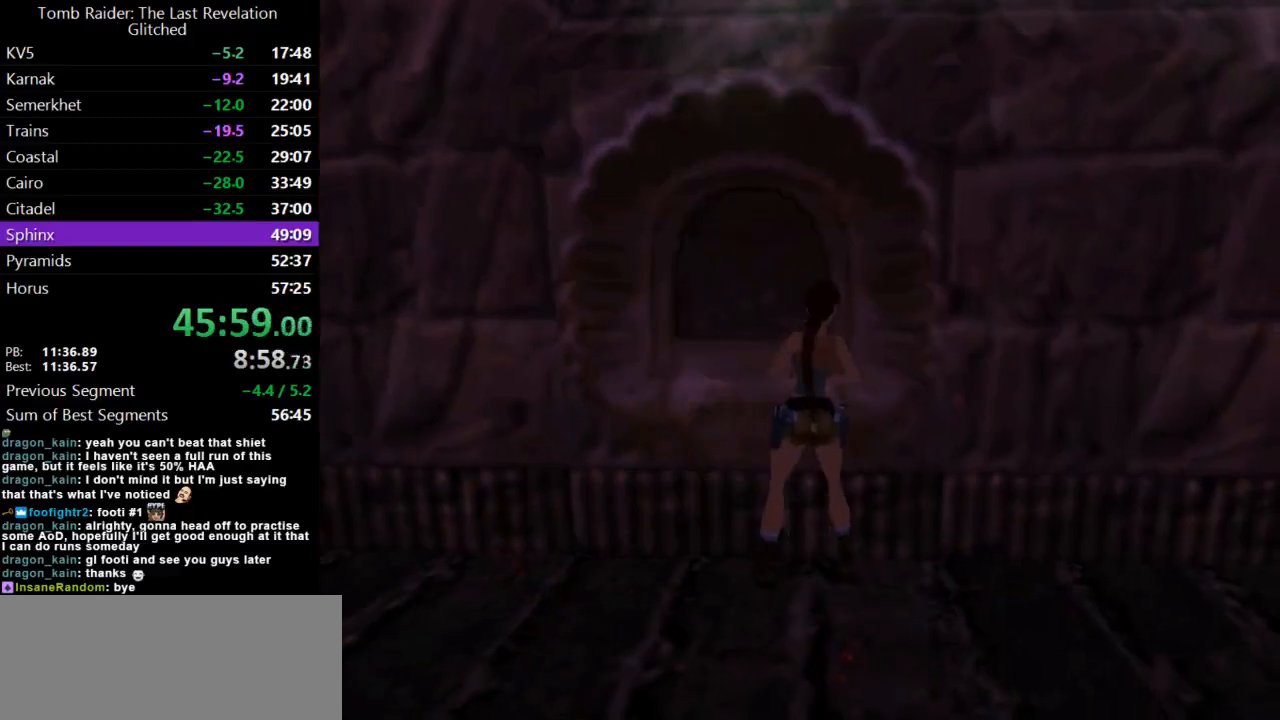
{"keys": [], "events": [[67, "right", "up"], [300, "right", "down"], [400, "right", "up"]]}
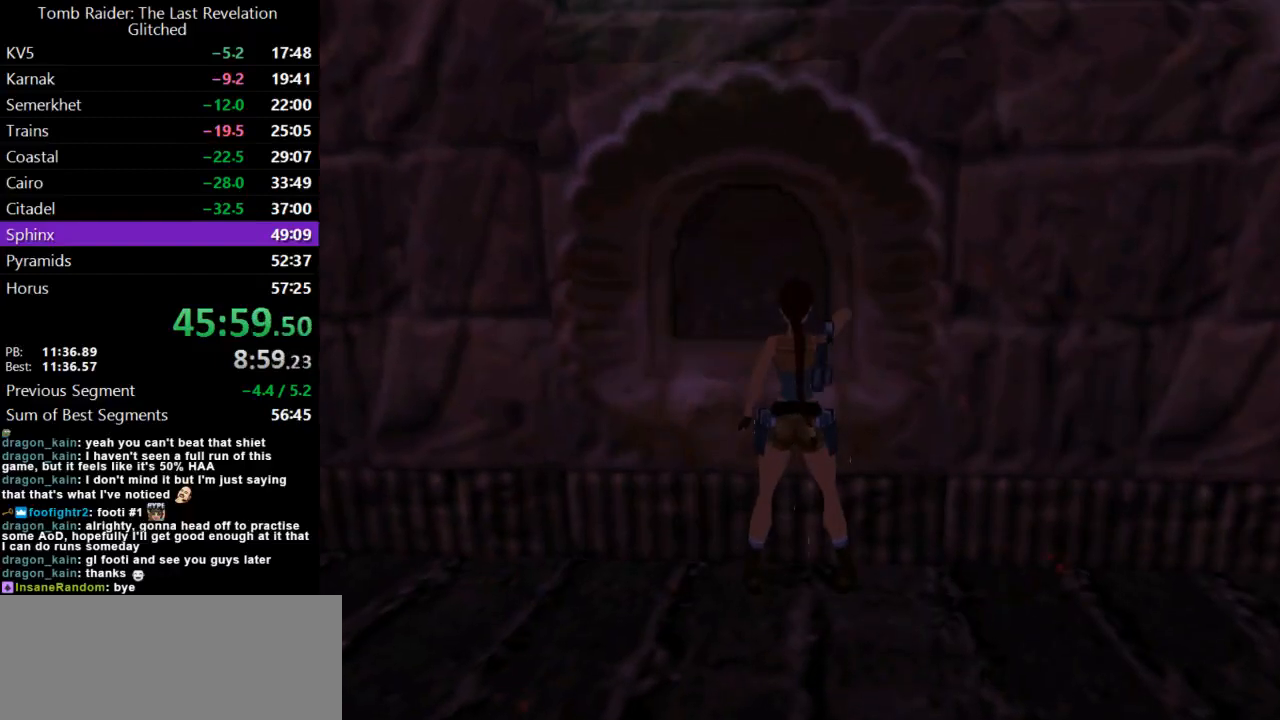
{"keys": [], "events": [[67, "action", "down"], [167, "action", "up"], [233, "action", "down"], [333, "action", "up"], [400, "action", "down"], [467, "action", "up"]]}
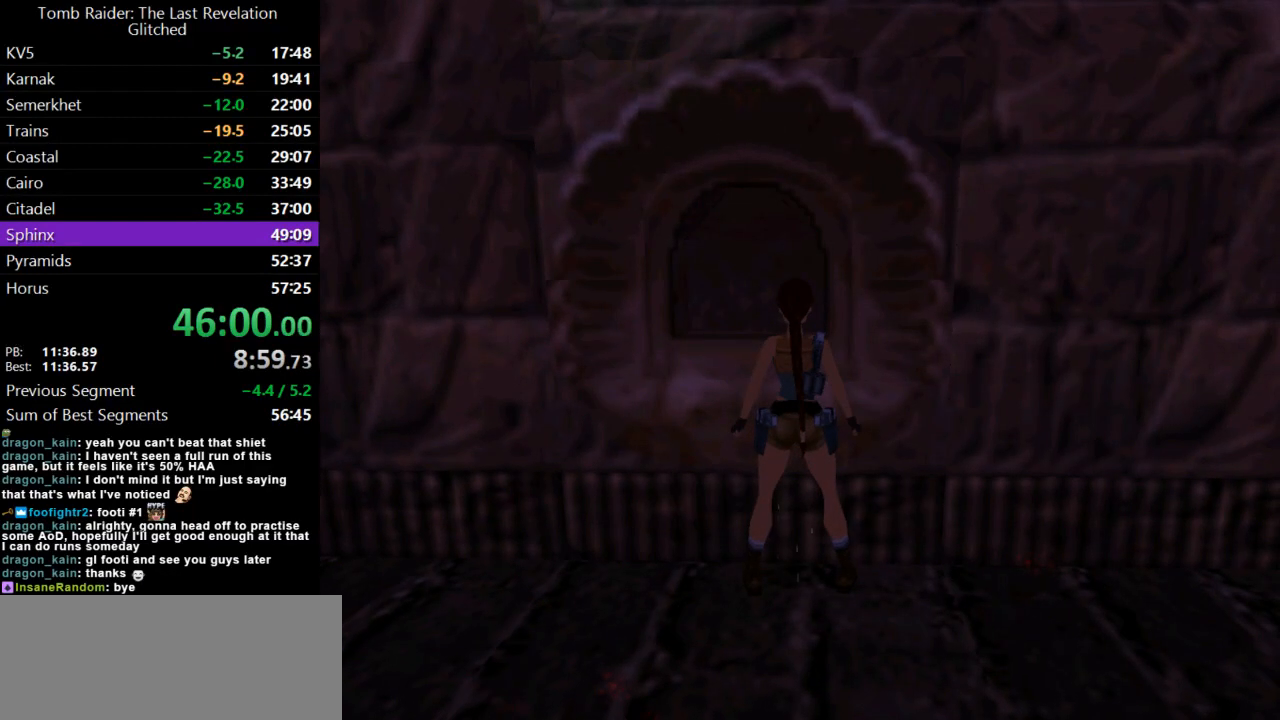
{"keys": [], "events": [[67, "action", "down"], [133, "action", "up"], [233, "action", "down"], [300, "action", "up"], [367, "action", "down"], [467, "action", "up"]]}
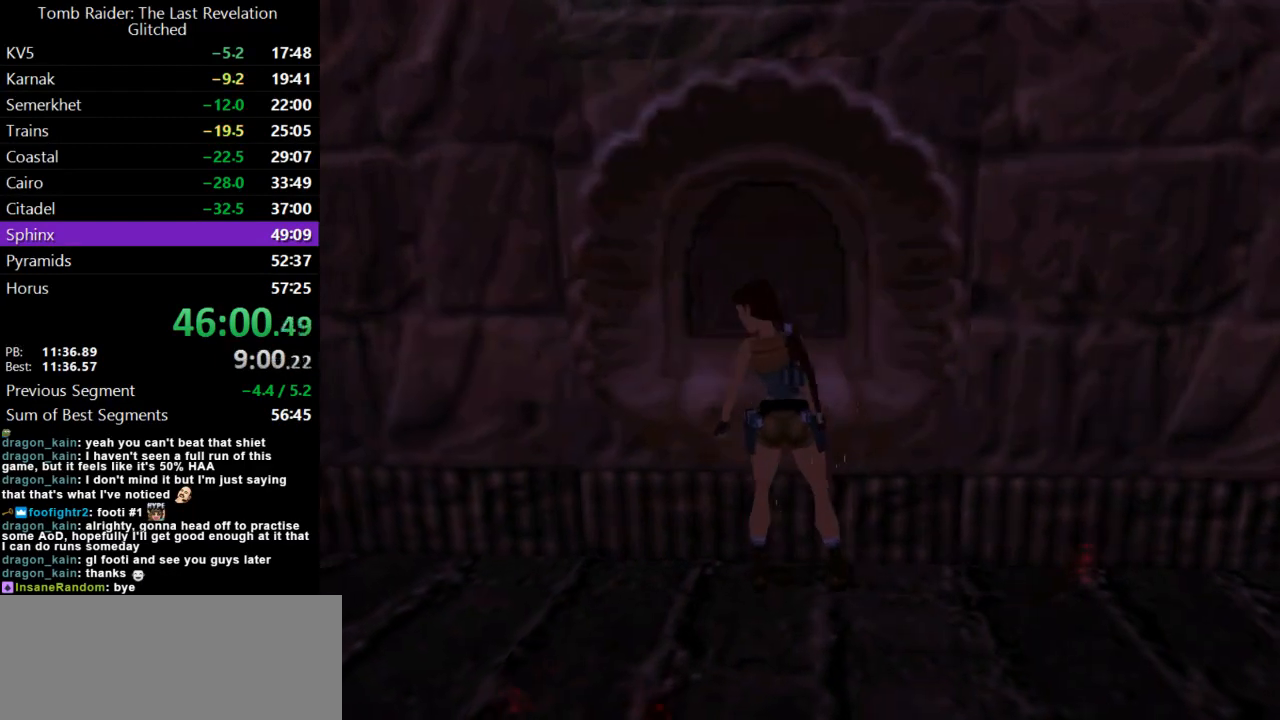
{"keys": [], "events": []}
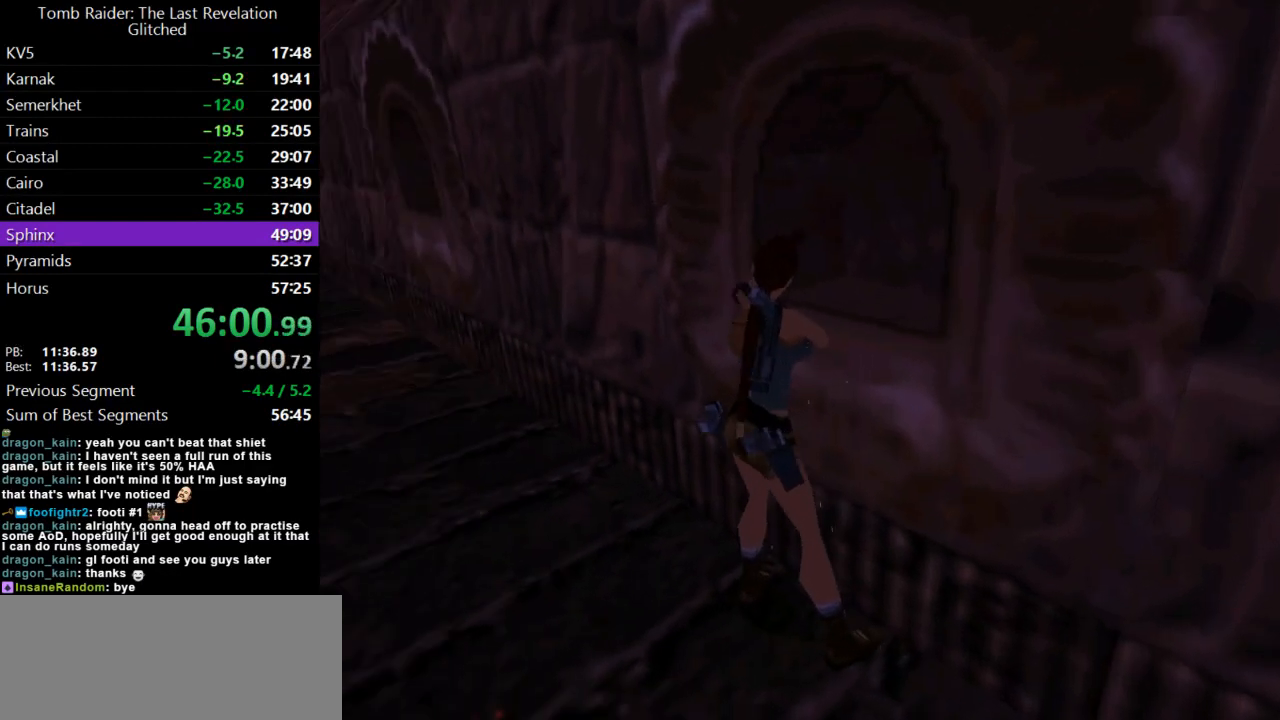
{"keys": [], "events": []}
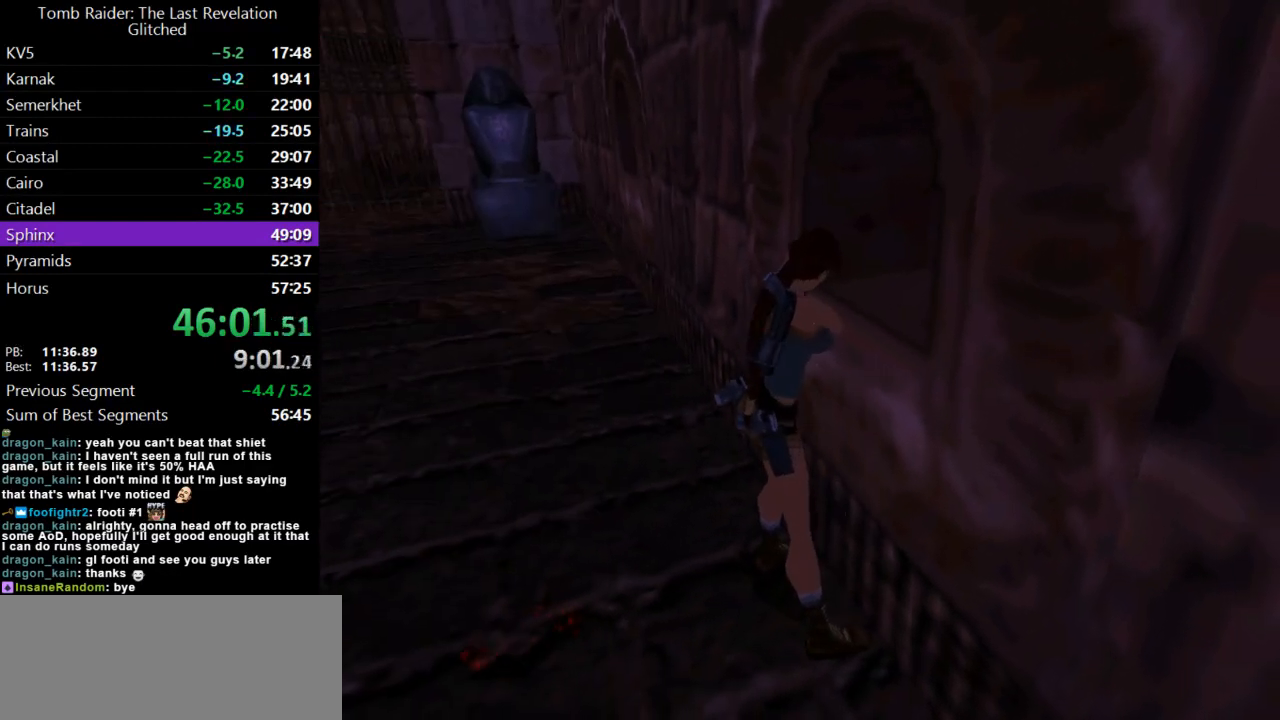
{"keys": [], "events": []}
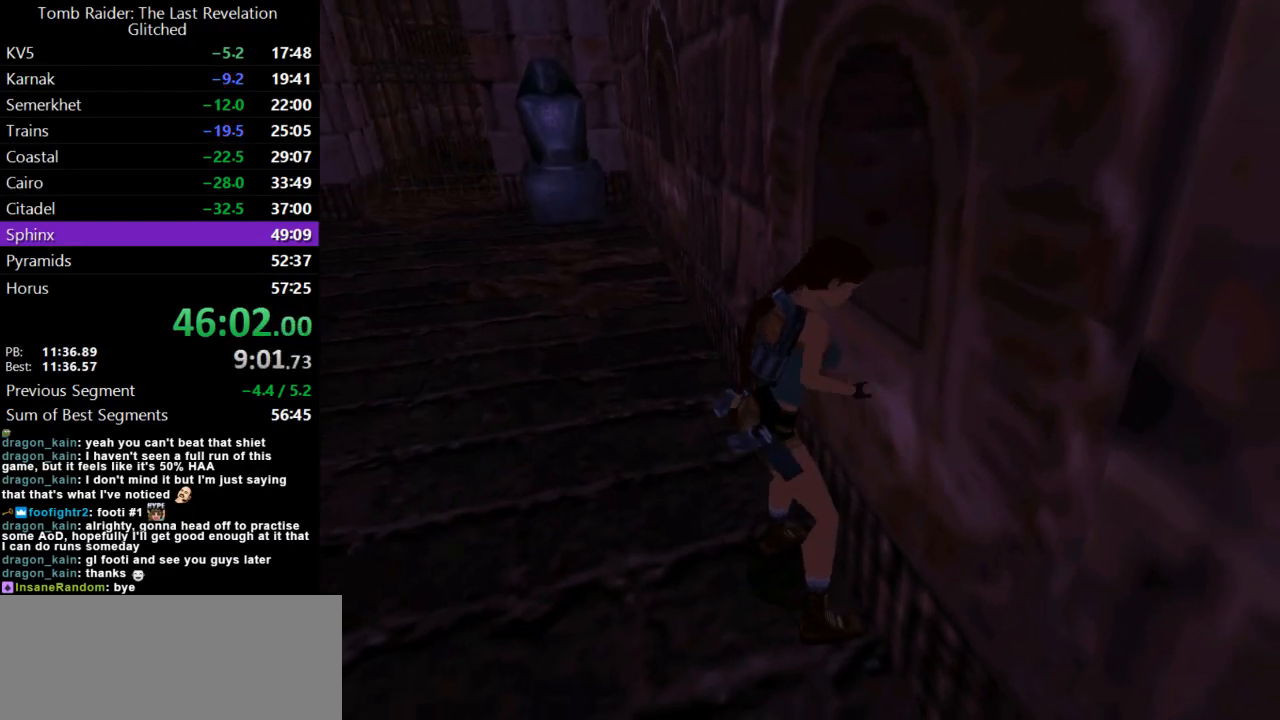
{"keys": [], "events": []}
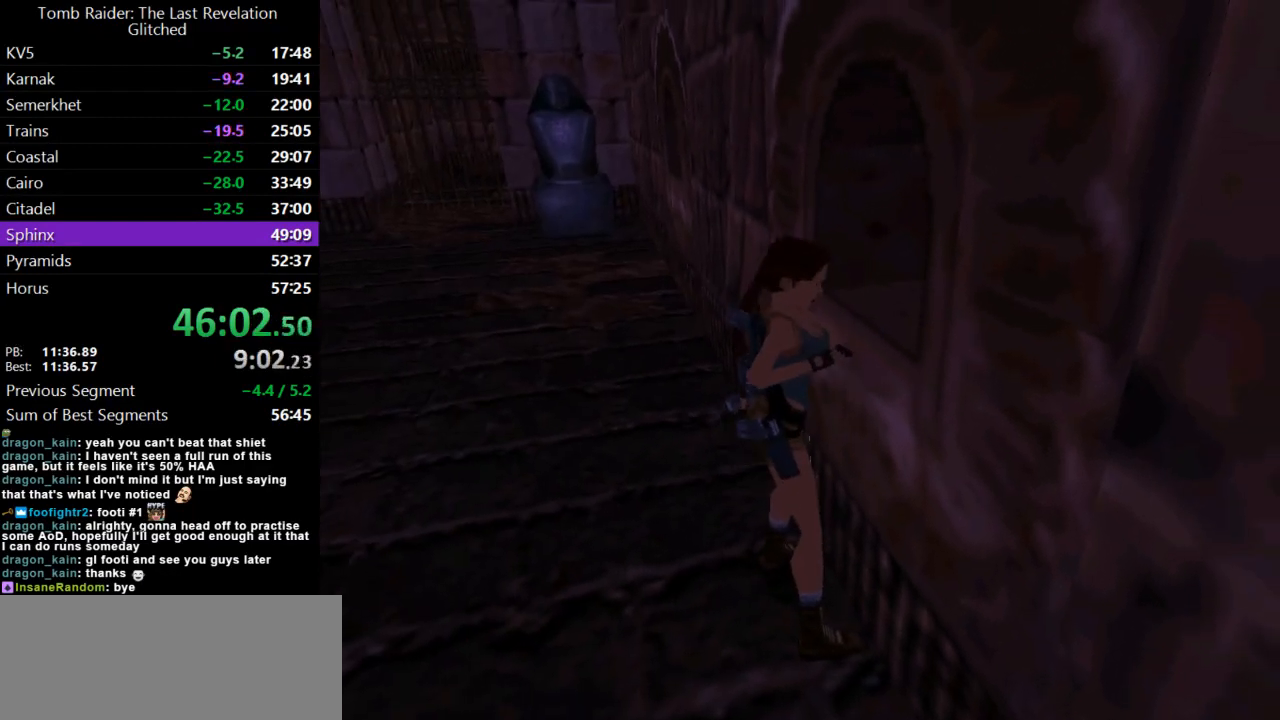
{"keys": [], "events": []}
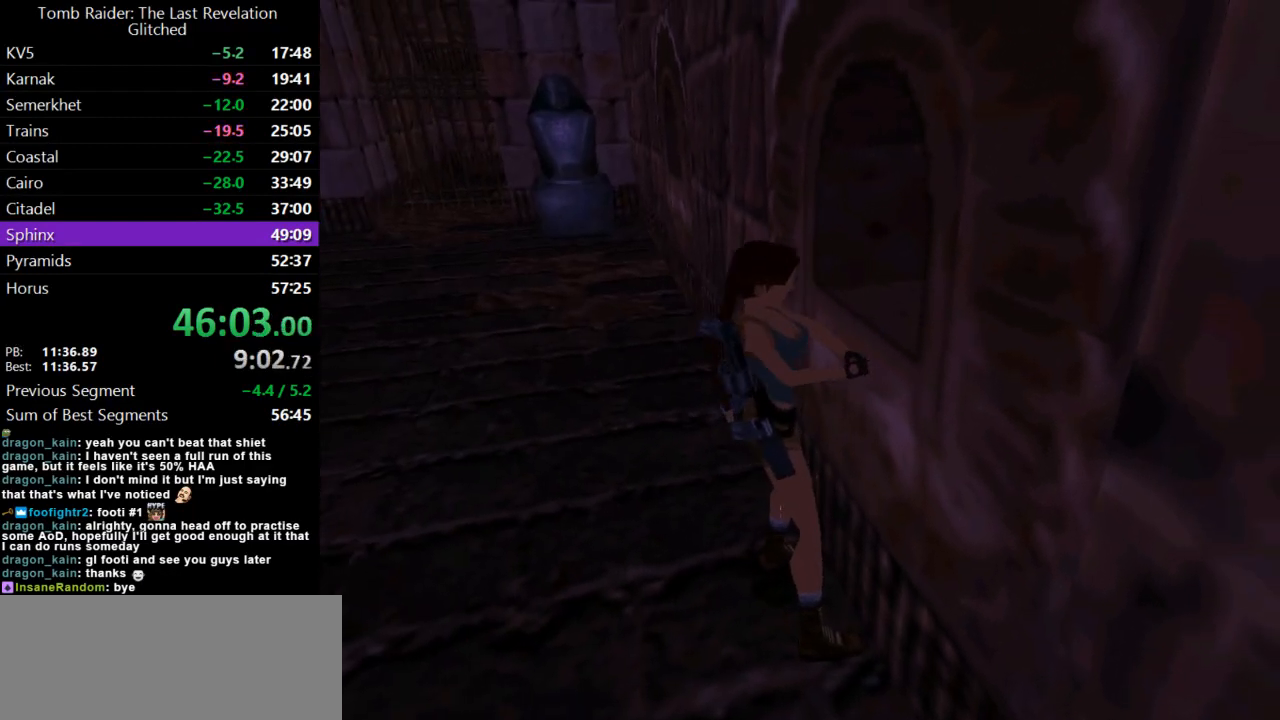
{"keys": ["down", "jump"], "events": [[233, "jump", "down"], [500, "down", "down"]]}
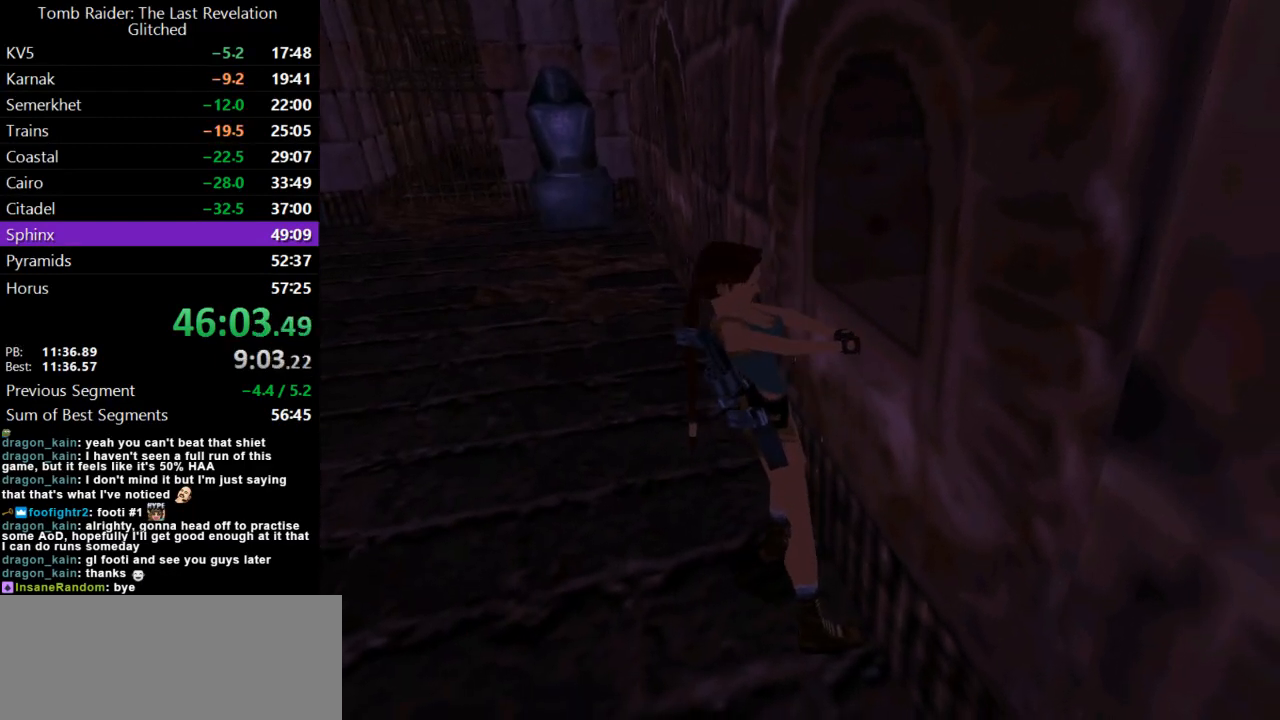
{"keys": ["down", "jump"], "events": []}
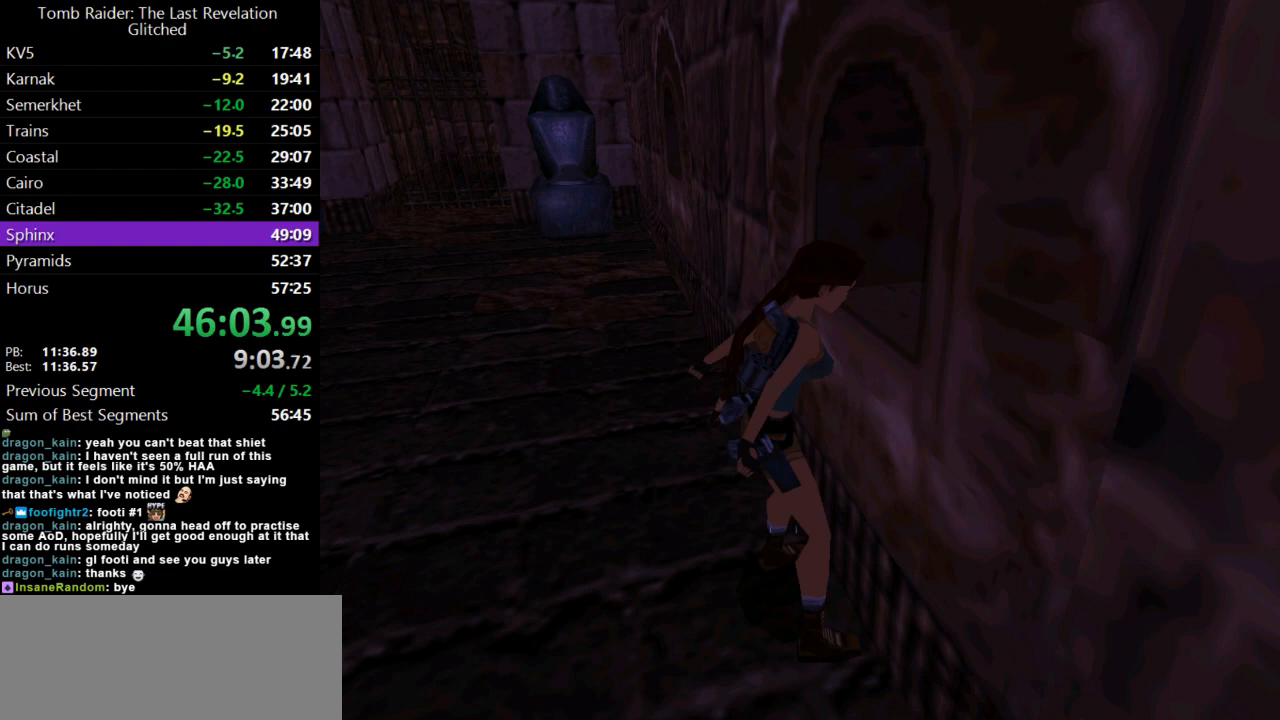
{"keys": ["down", "jump"], "events": []}
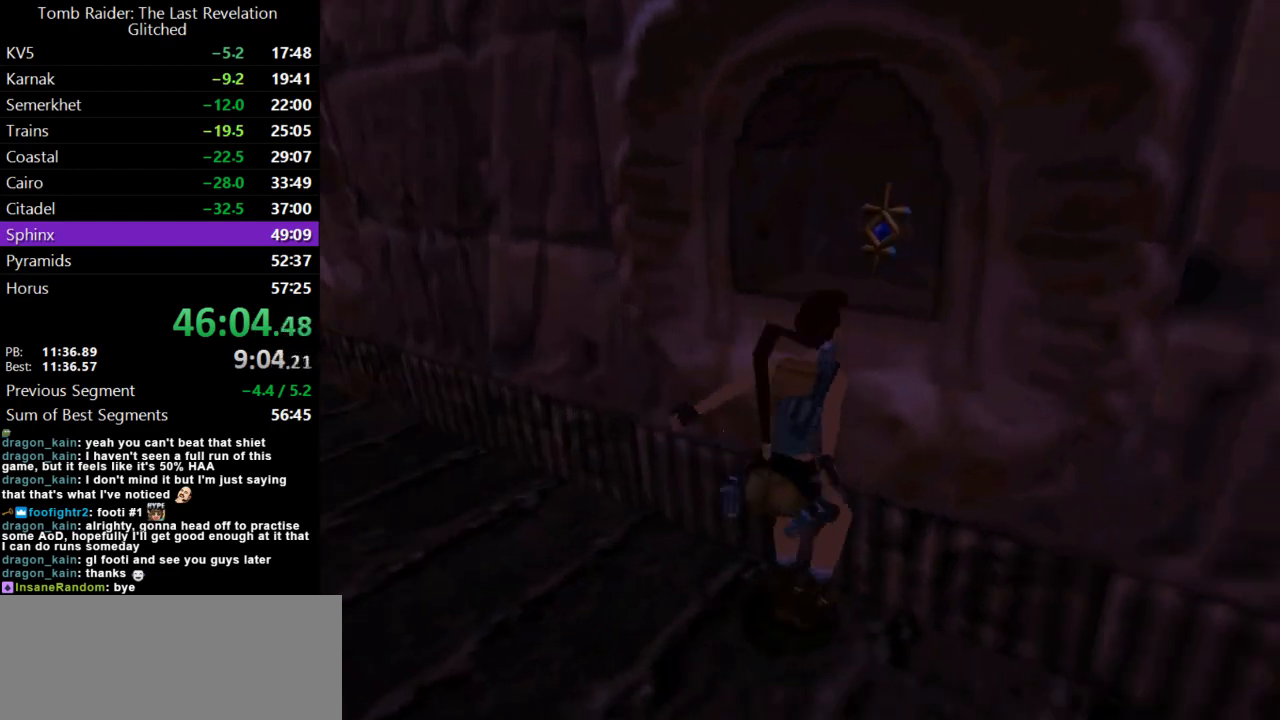
{"keys": ["up"], "events": [[133, "down", "up"], [133, "roll2", "down"], [300, "jump", "up"], [300, "roll2", "up"], [300, "up", "down"]]}
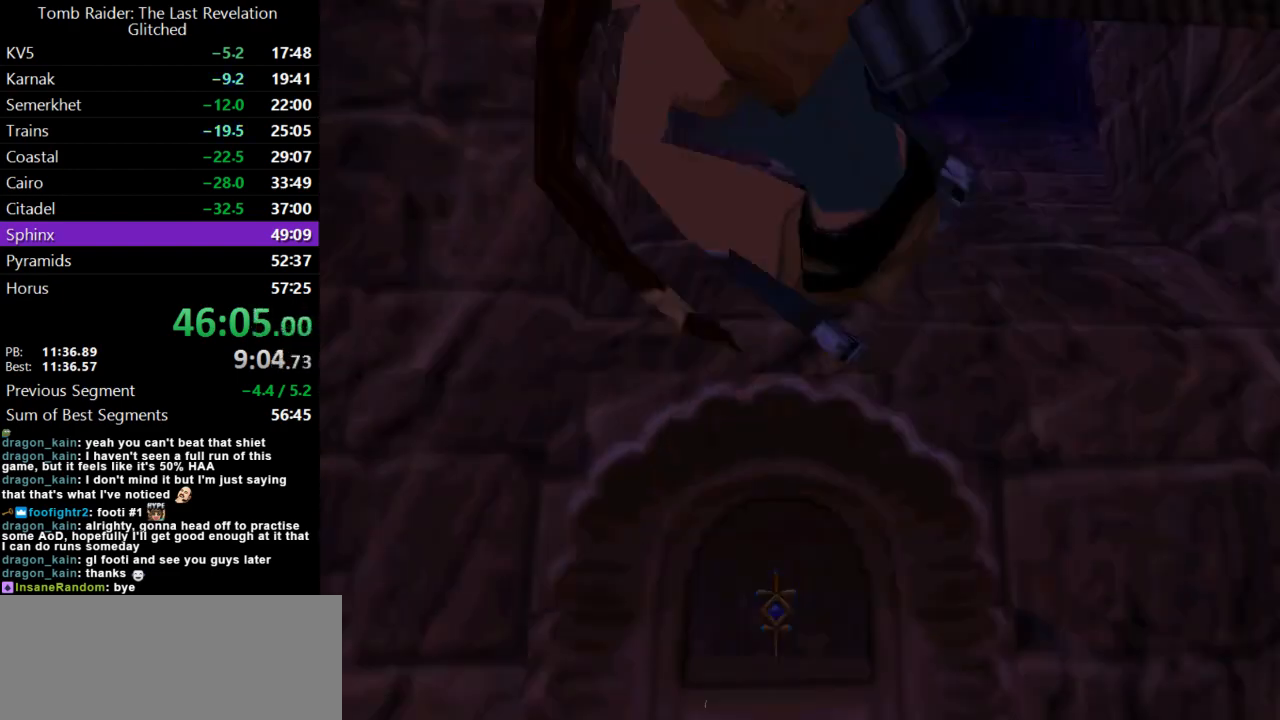
{"keys": ["up"], "events": []}
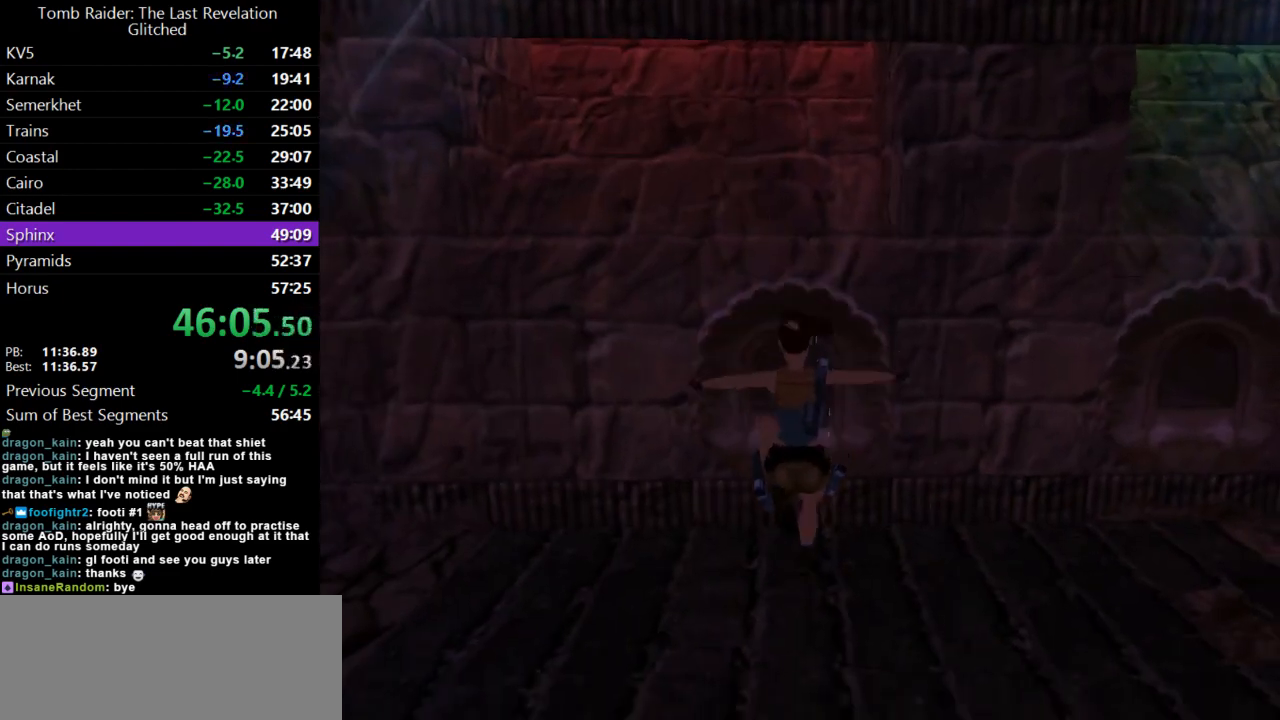
{"keys": ["up"], "events": []}